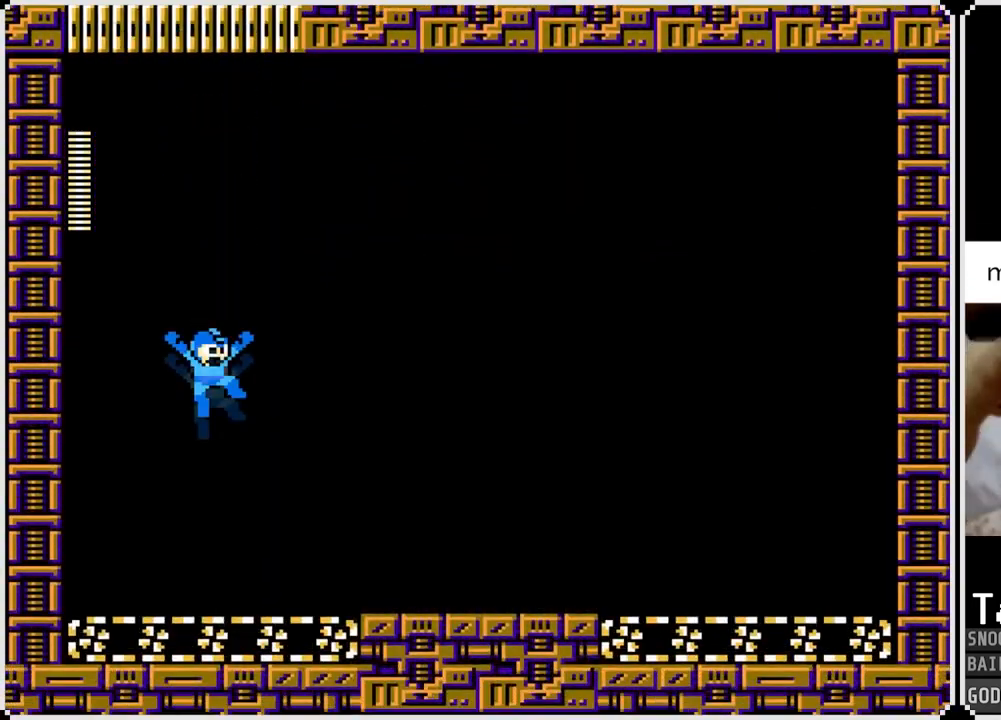
Gameplay with a controller (PlayStation layout); each line is a JSON object with the inputs held at the frame after it. "events" lists button and stick changes between this image and that frame as [ms after this image, input, new state], when the widget could be followed in between.
{"buttons": ["DPAD_RIGHT"], "left_stick": "center", "right_stick": "center", "events": []}
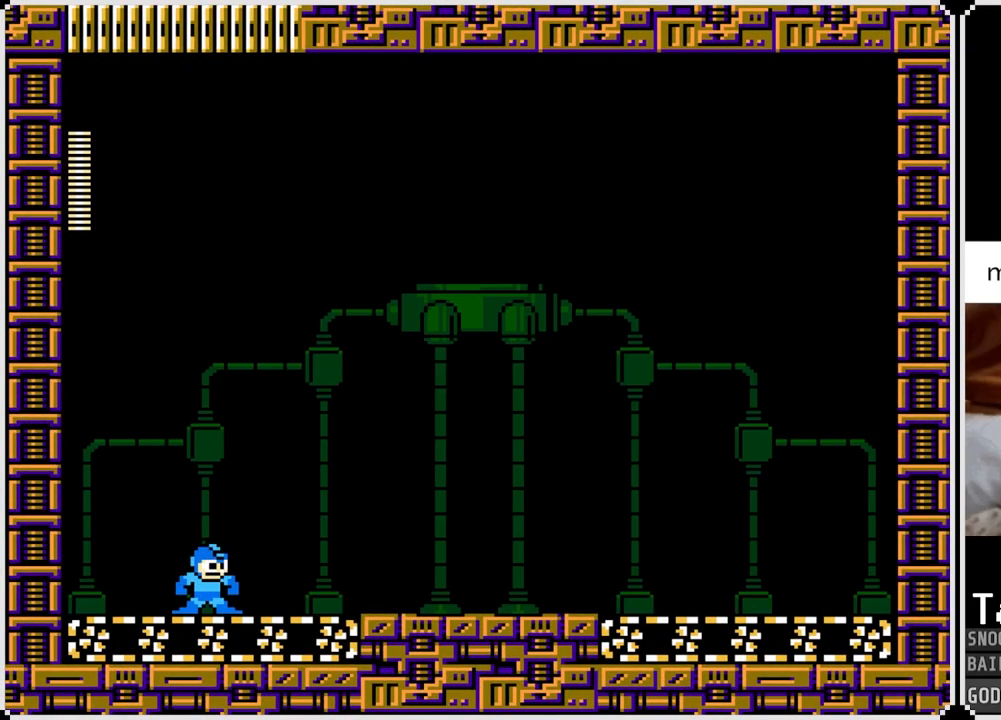
{"buttons": ["DPAD_RIGHT"], "left_stick": "center", "right_stick": "center", "events": []}
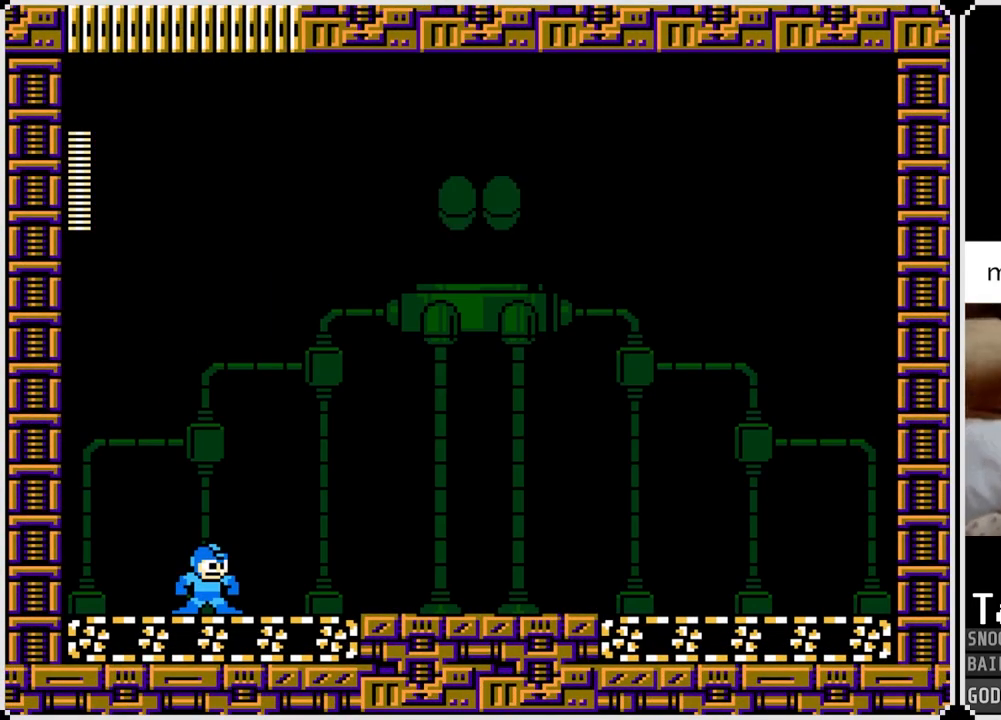
{"buttons": ["DPAD_RIGHT"], "left_stick": "center", "right_stick": "center", "events": []}
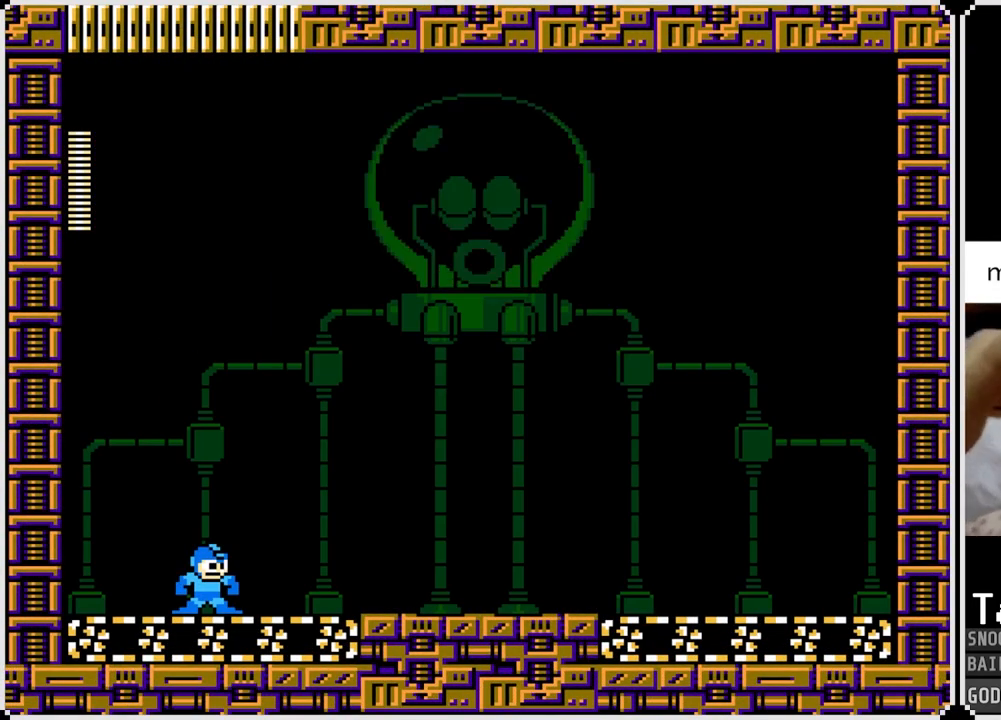
{"buttons": ["DPAD_RIGHT"], "left_stick": "center", "right_stick": "center", "events": []}
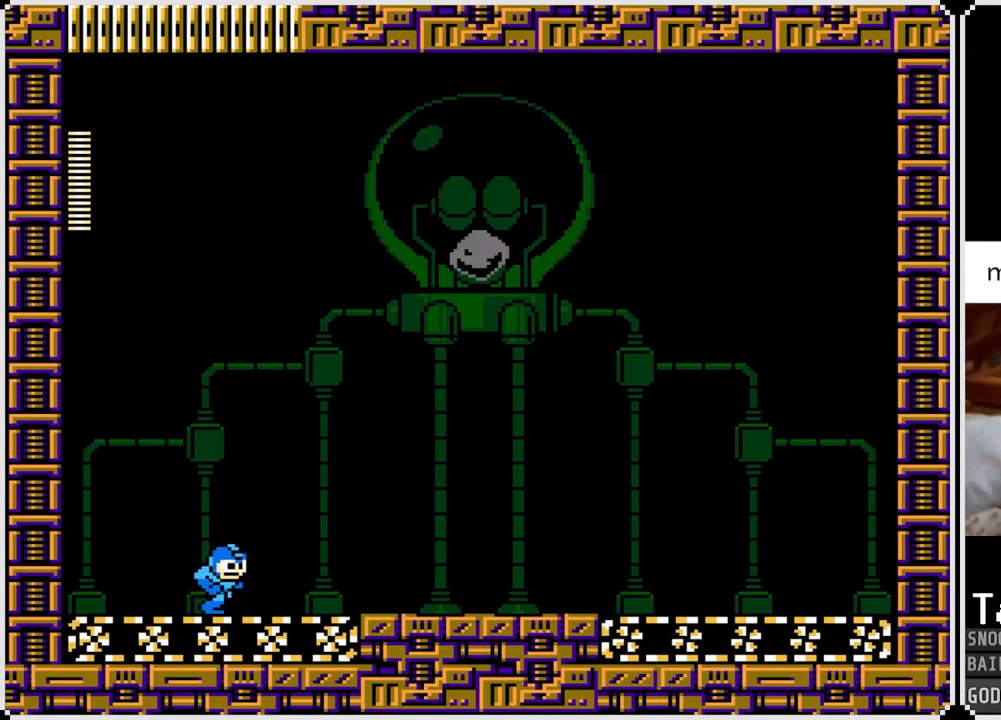
{"buttons": ["DPAD_RIGHT"], "left_stick": "center", "right_stick": "center", "events": []}
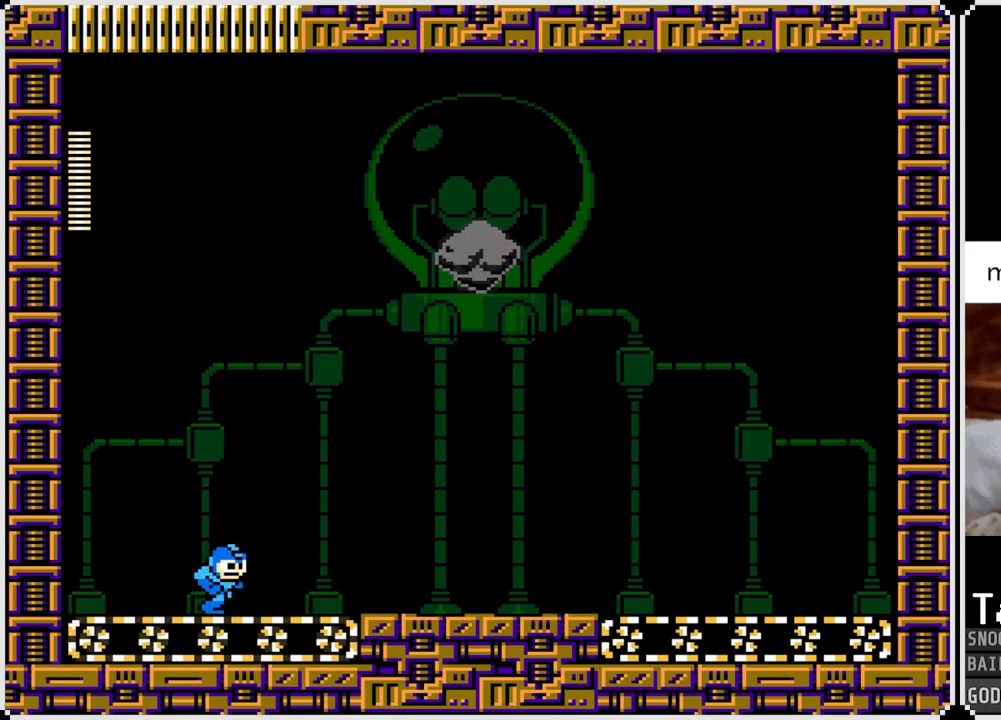
{"buttons": ["DPAD_RIGHT"], "left_stick": "center", "right_stick": "center", "events": []}
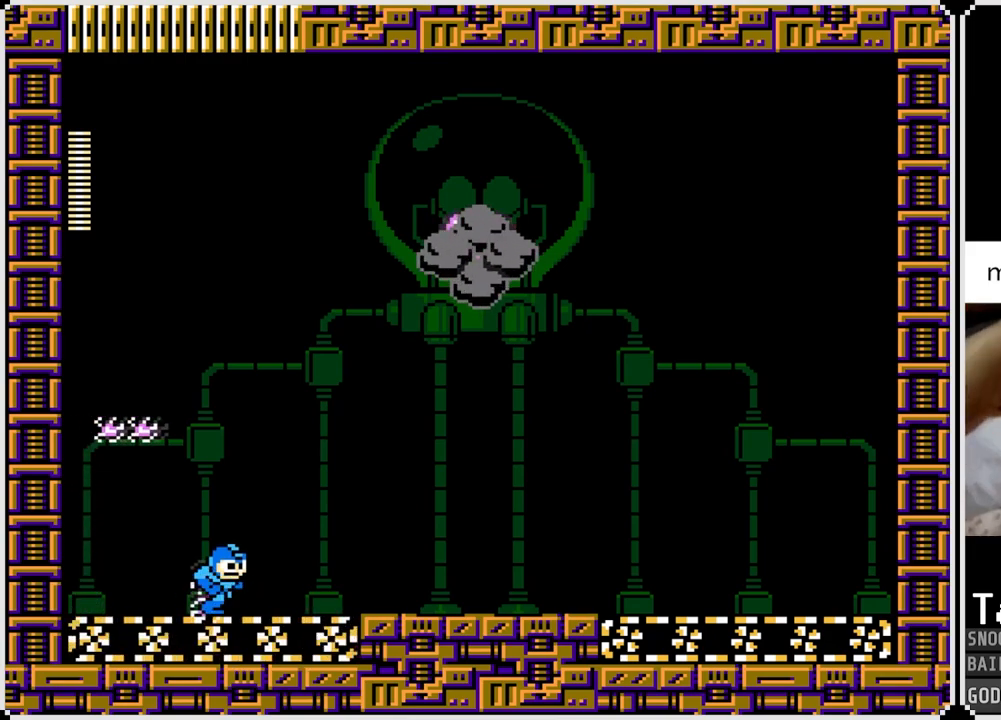
{"buttons": ["DPAD_RIGHT"], "left_stick": "center", "right_stick": "center", "events": []}
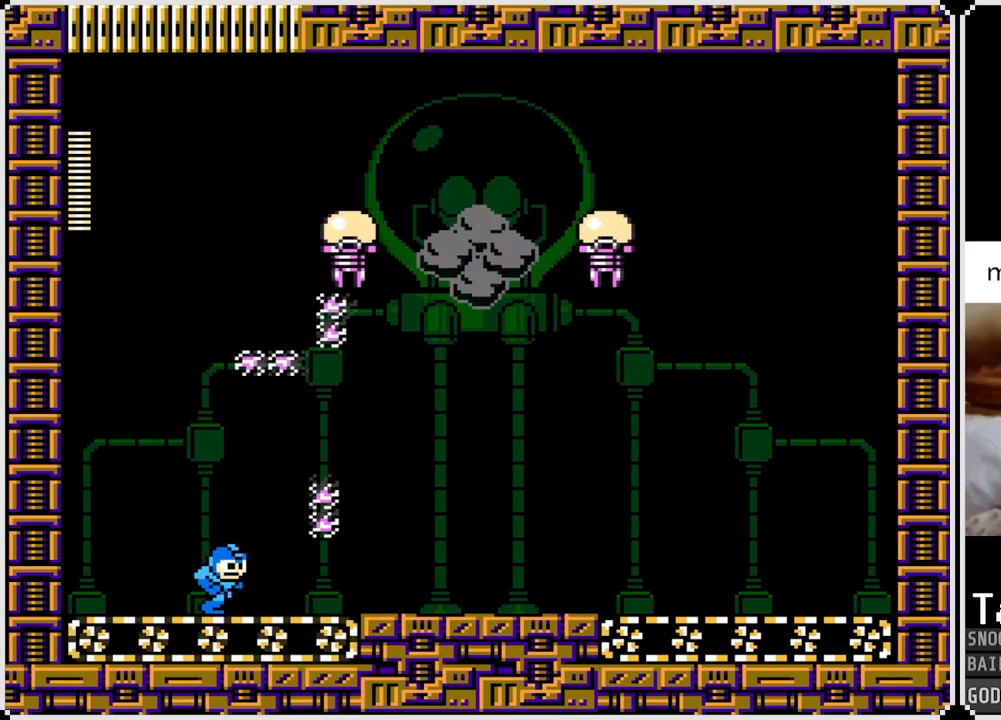
{"buttons": ["DPAD_RIGHT"], "left_stick": "center", "right_stick": "center", "events": []}
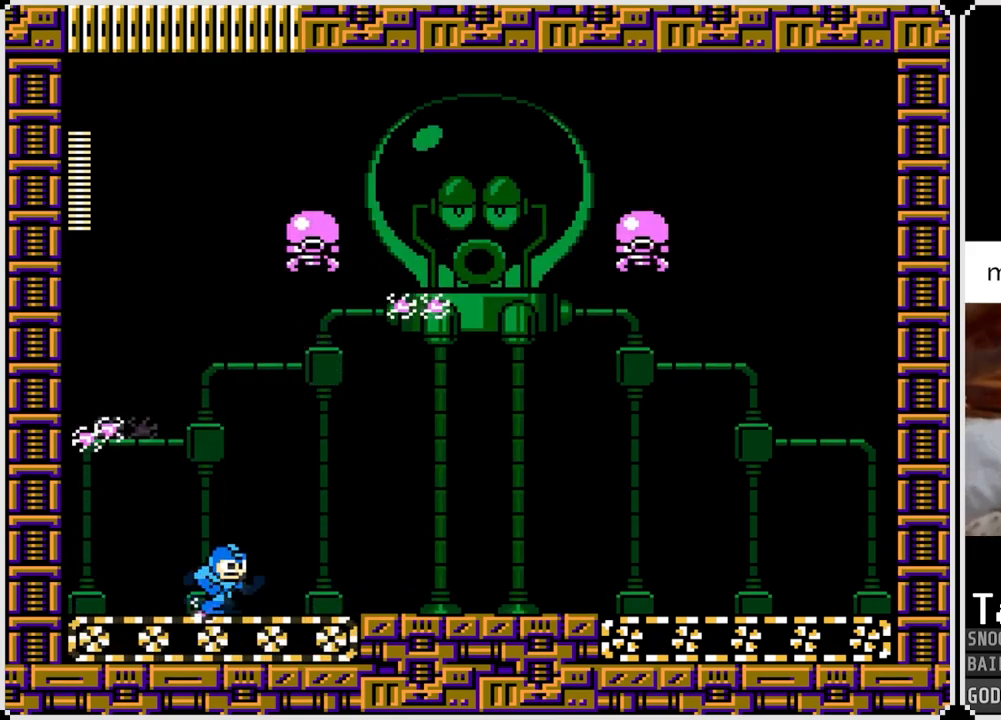
{"buttons": ["DPAD_LEFT"], "left_stick": "center", "right_stick": "center", "events": [[450, "DPAD_RIGHT", "up"], [467, "DPAD_LEFT", "down"]]}
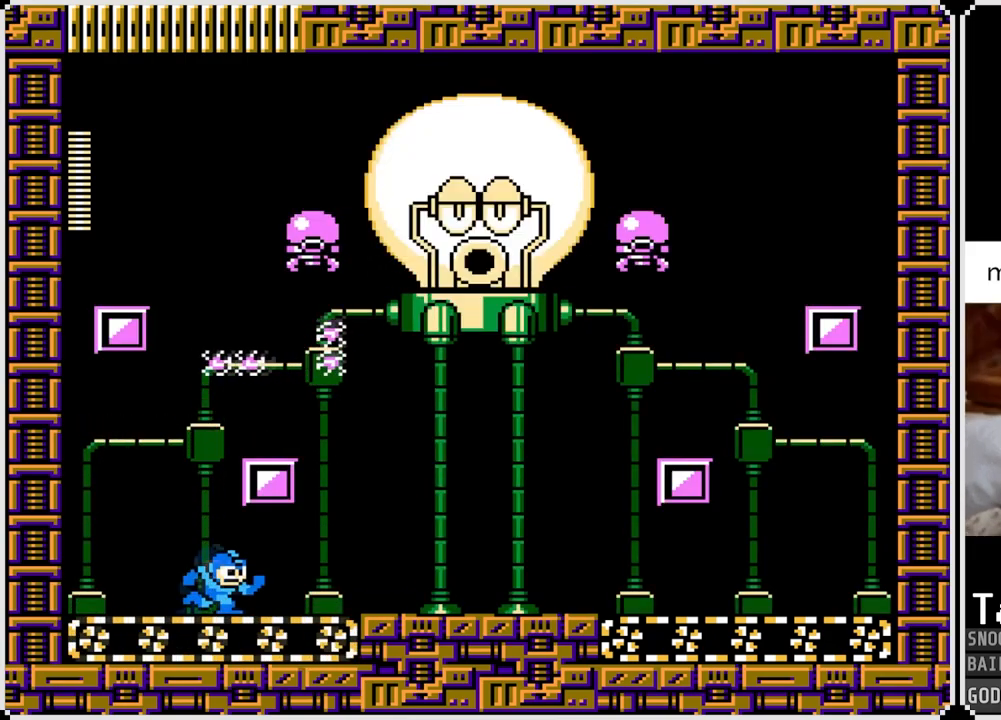
{"buttons": ["CROSS", "DPAD_RIGHT"], "left_stick": "center", "right_stick": "center", "events": [[150, "CROSS", "down"], [184, "DPAD_LEFT", "up"], [184, "DPAD_RIGHT", "down"]]}
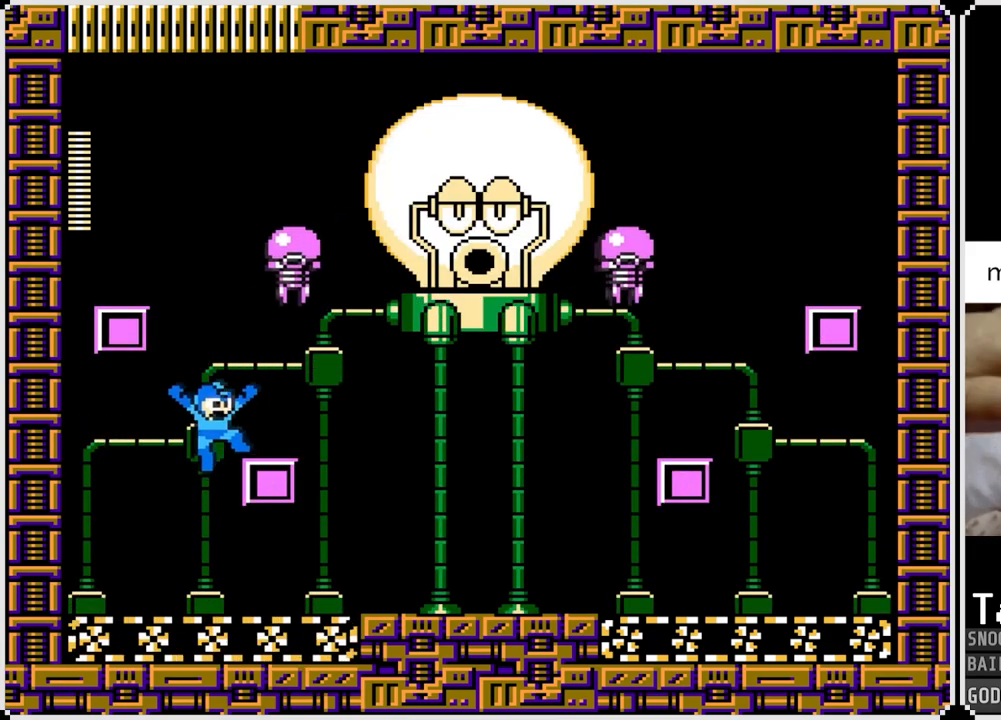
{"buttons": [], "left_stick": "center", "right_stick": "center", "events": [[66, "CROSS", "up"], [100, "DPAD_RIGHT", "up"], [116, "DPAD_LEFT", "down"], [200, "CROSS", "down"], [450, "DPAD_LEFT", "up"], [450, "DPAD_RIGHT", "down"], [500, "CROSS", "up"], [500, "DPAD_RIGHT", "up"]]}
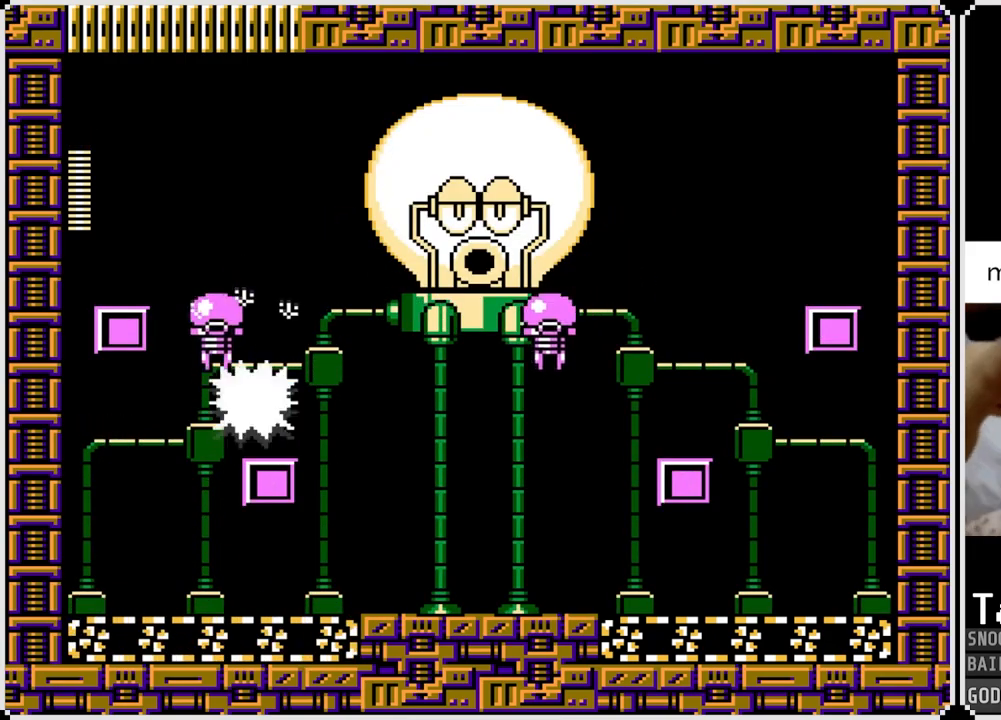
{"buttons": ["SQUARE"], "left_stick": "center", "right_stick": "center", "events": [[250, "CROSS", "down"], [317, "SQUARE", "down"], [367, "CROSS", "up"], [384, "SQUARE", "up"], [434, "SQUARE", "down"]]}
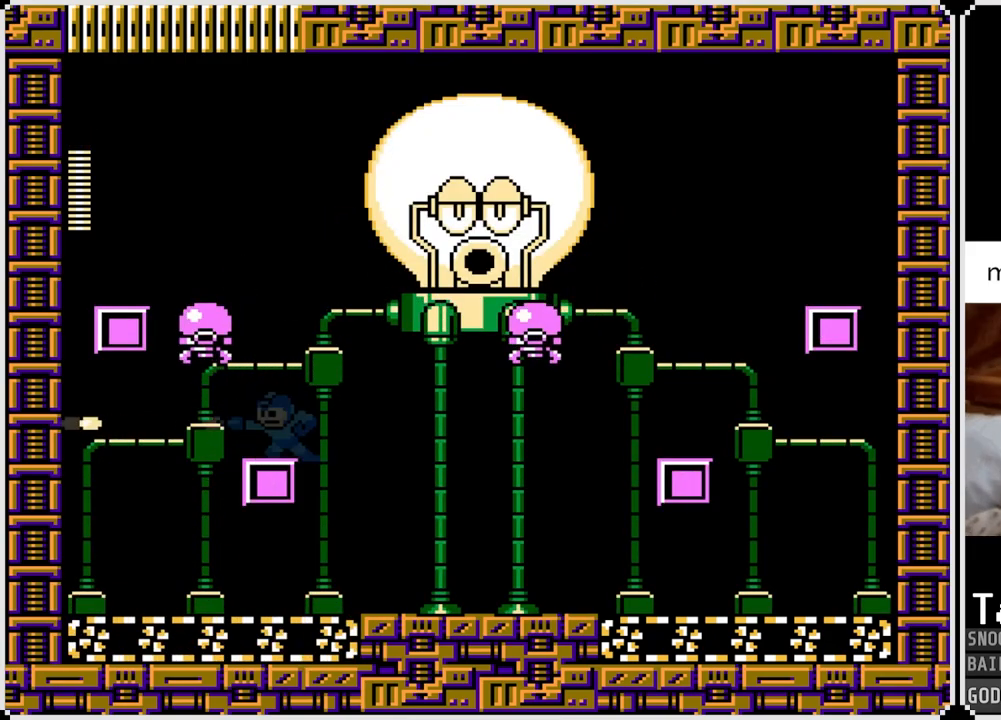
{"buttons": ["SQUARE"], "left_stick": "center", "right_stick": "center", "events": [[16, "SQUARE", "up"], [150, "CROSS", "down"], [233, "SQUARE", "down"], [283, "CROSS", "up"], [283, "SQUARE", "up"], [333, "SQUARE", "down"], [400, "SQUARE", "up"], [433, "SQUARE", "down"], [450, "CROSS", "down"], [483, "CROSS", "up"]]}
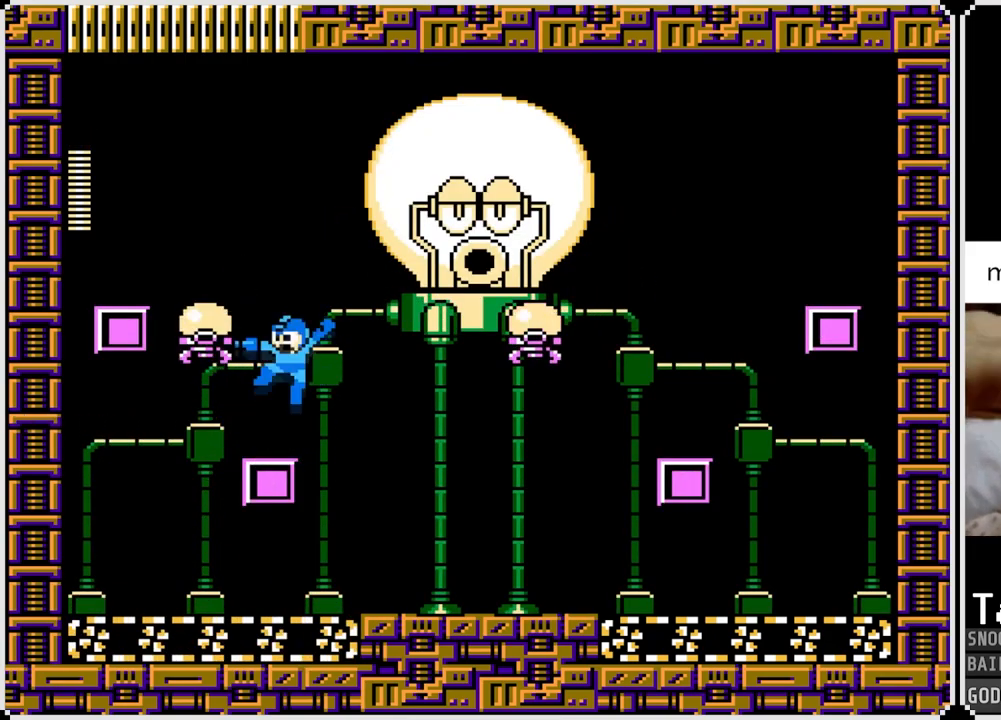
{"buttons": ["DPAD_LEFT"], "left_stick": "center", "right_stick": "center", "events": [[17, "CROSS", "down"], [34, "CROSS", "up"], [34, "SQUARE", "up"], [167, "CROSS", "down"], [217, "SQUARE", "down"], [267, "CROSS", "up"], [284, "SQUARE", "up"], [417, "DPAD_LEFT", "down"]]}
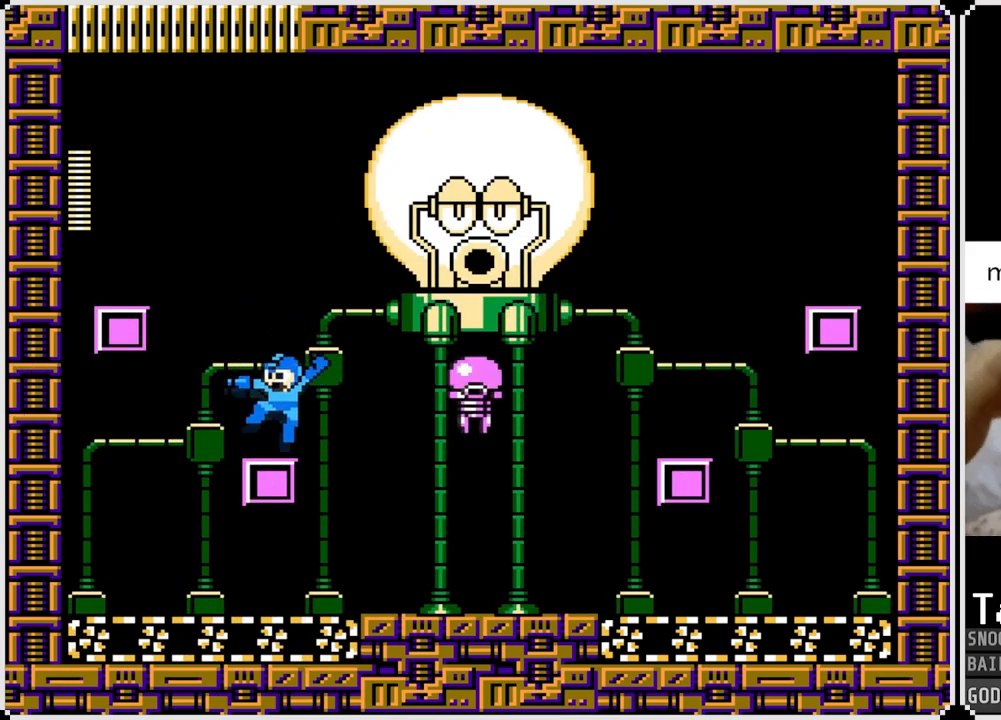
{"buttons": ["DPAD_LEFT"], "left_stick": "center", "right_stick": "center", "events": [[67, "CROSS", "down"], [434, "CROSS", "up"]]}
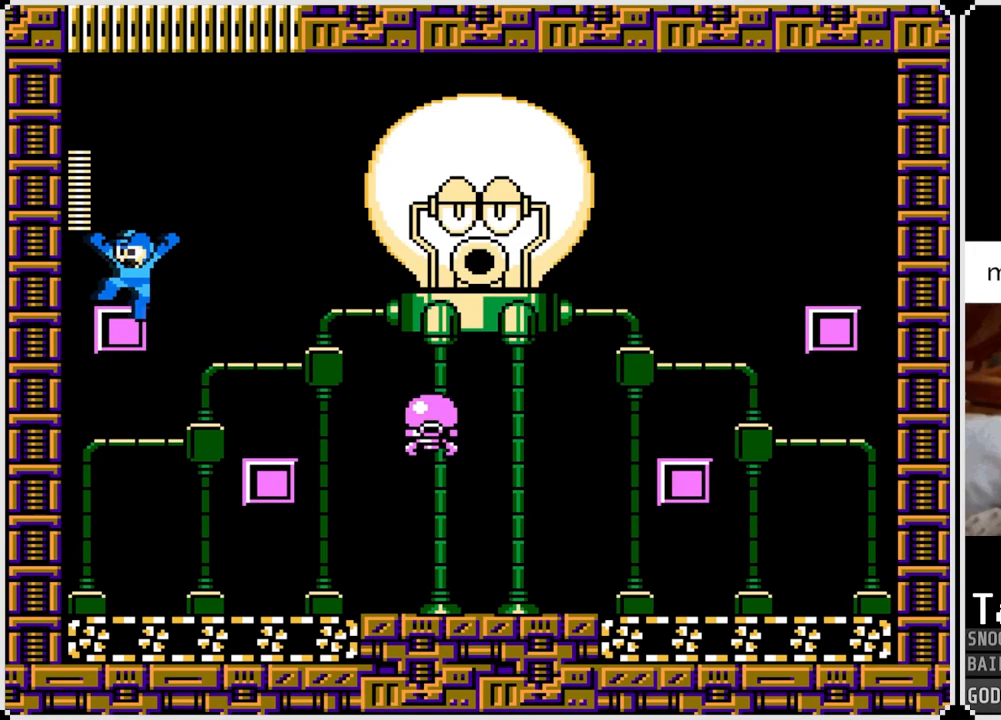
{"buttons": [], "left_stick": "center", "right_stick": "center", "events": [[34, "DPAD_LEFT", "up"], [34, "DPAD_RIGHT", "down"], [84, "SQUARE", "down"], [117, "DPAD_RIGHT", "up"], [150, "SQUARE", "up"], [201, "SQUARE", "down"], [267, "SQUARE", "up"], [334, "SQUARE", "down"], [384, "SQUARE", "up"], [451, "SQUARE", "down"], [501, "SQUARE", "up"]]}
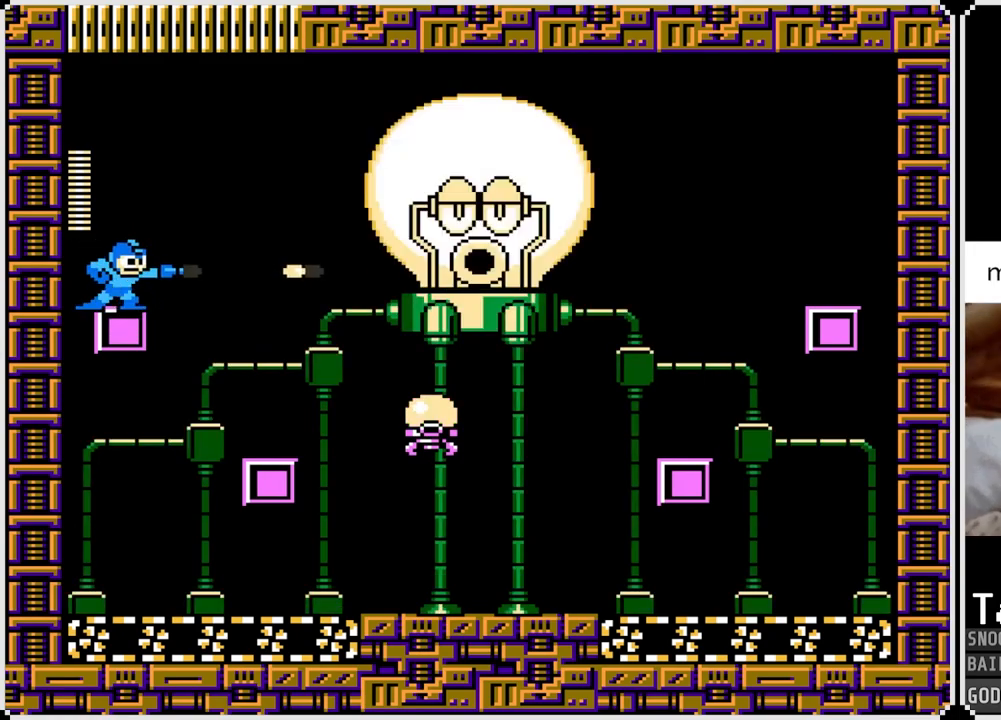
{"buttons": ["SQUARE"], "left_stick": "center", "right_stick": "center", "events": [[33, "SQUARE", "down"], [117, "SQUARE", "up"], [167, "SQUARE", "down"], [233, "SQUARE", "up"], [283, "SQUARE", "down"], [334, "SQUARE", "up"], [400, "SQUARE", "down"], [450, "SQUARE", "up"], [500, "SQUARE", "down"]]}
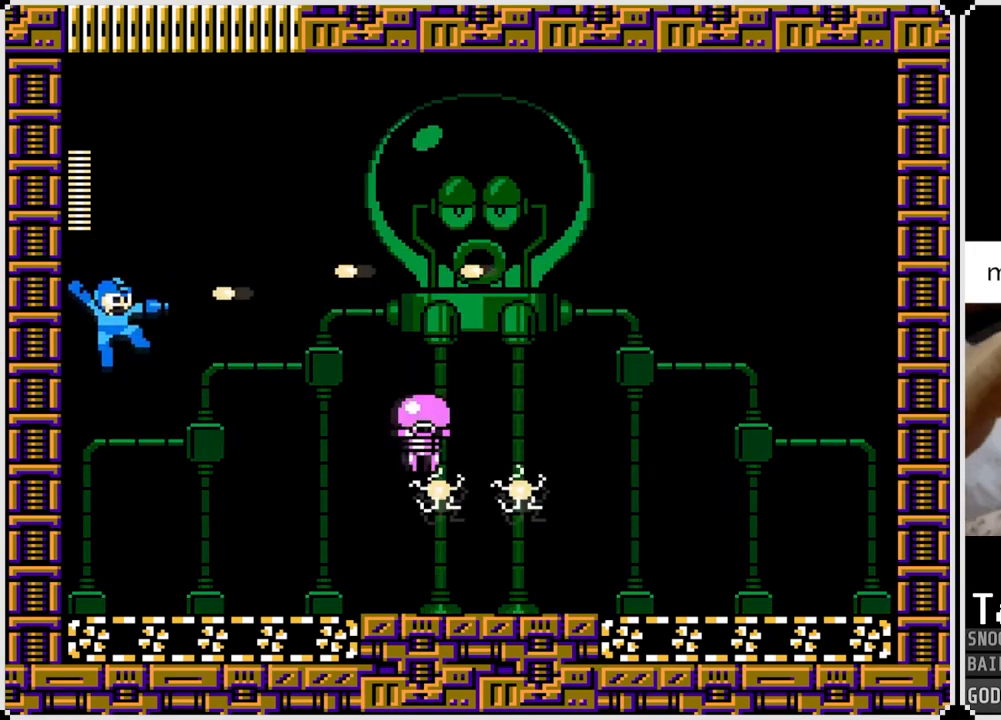
{"buttons": ["CROSS"], "left_stick": "center", "right_stick": "center", "events": [[67, "SQUARE", "up"], [150, "SQUARE", "down"], [167, "SQUARE", "up"], [384, "CROSS", "down"]]}
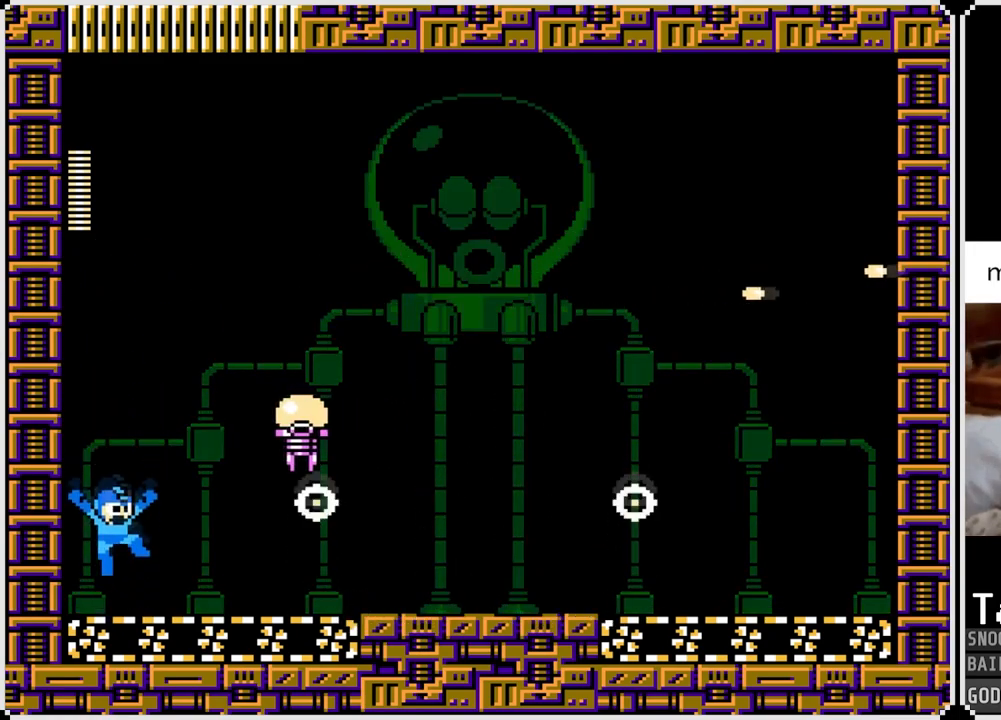
{"buttons": ["DPAD_LEFT"], "left_stick": "center", "right_stick": "center", "events": [[67, "DPAD_RIGHT", "down"], [67, "SQUARE", "down"], [133, "CROSS", "up"], [133, "SQUARE", "up"], [167, "DPAD_RIGHT", "up"], [200, "SQUARE", "down"], [250, "SQUARE", "up"], [300, "SQUARE", "down"], [400, "SQUARE", "up"], [417, "DPAD_LEFT", "down"]]}
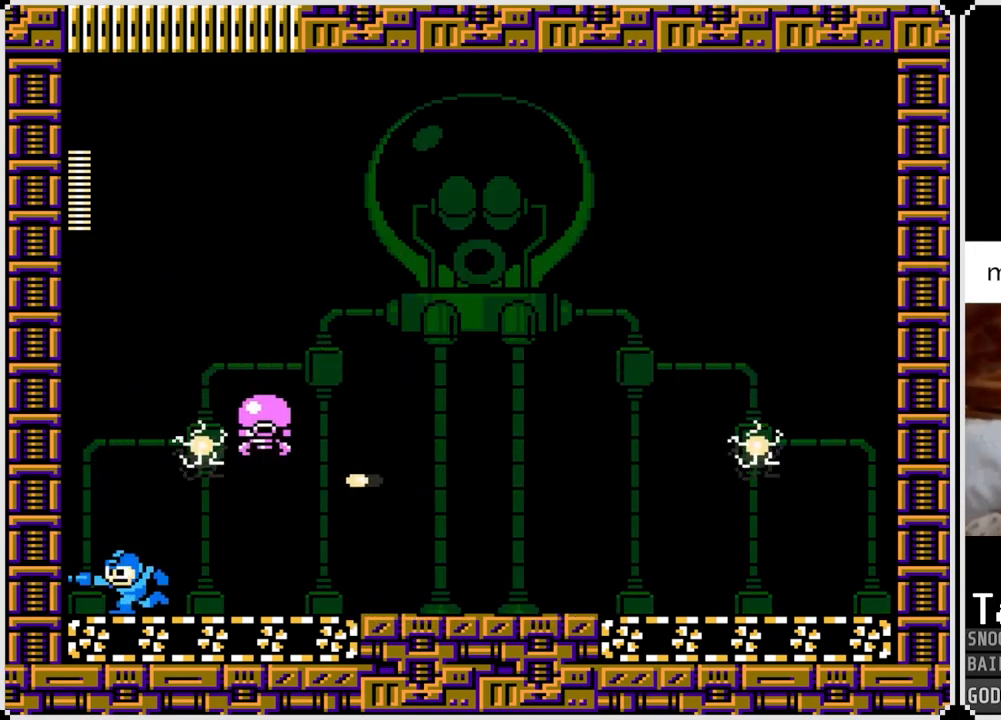
{"buttons": ["SQUARE"], "left_stick": "center", "right_stick": "center", "events": [[134, "CROSS", "down"], [167, "DPAD_LEFT", "up"], [167, "DPAD_RIGHT", "down"], [301, "SQUARE", "down"], [401, "CROSS", "up"], [417, "SQUARE", "up"], [484, "DPAD_RIGHT", "up"], [484, "SQUARE", "down"]]}
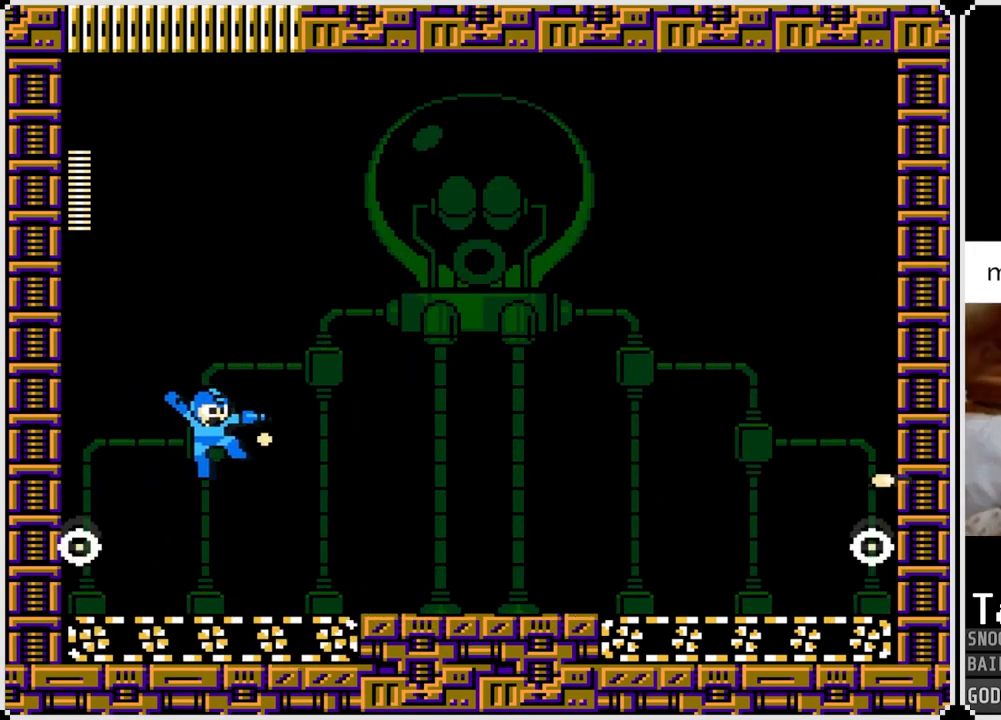
{"buttons": ["DPAD_LEFT"], "left_stick": "center", "right_stick": "center", "events": [[67, "SQUARE", "up"], [133, "SQUARE", "down"], [200, "SQUARE", "up"], [217, "DPAD_DOWN", "down"], [267, "DPAD_DOWN", "up"], [267, "DPAD_LEFT", "down"]]}
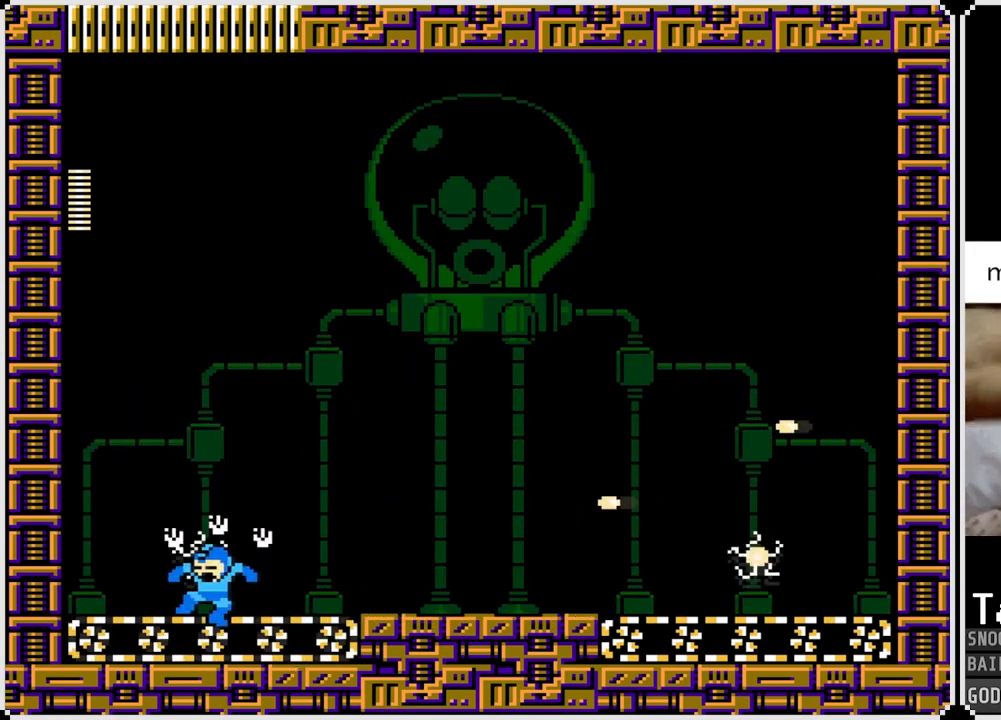
{"buttons": ["DPAD_LEFT"], "left_stick": "center", "right_stick": "center", "events": []}
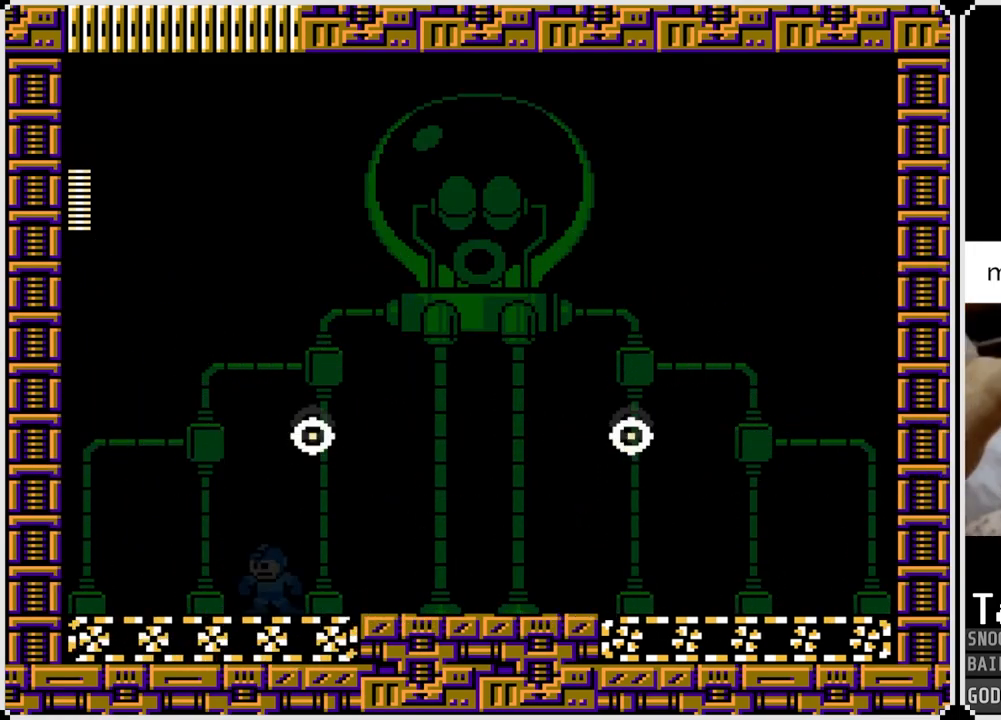
{"buttons": ["DPAD_LEFT"], "left_stick": "center", "right_stick": "center", "events": []}
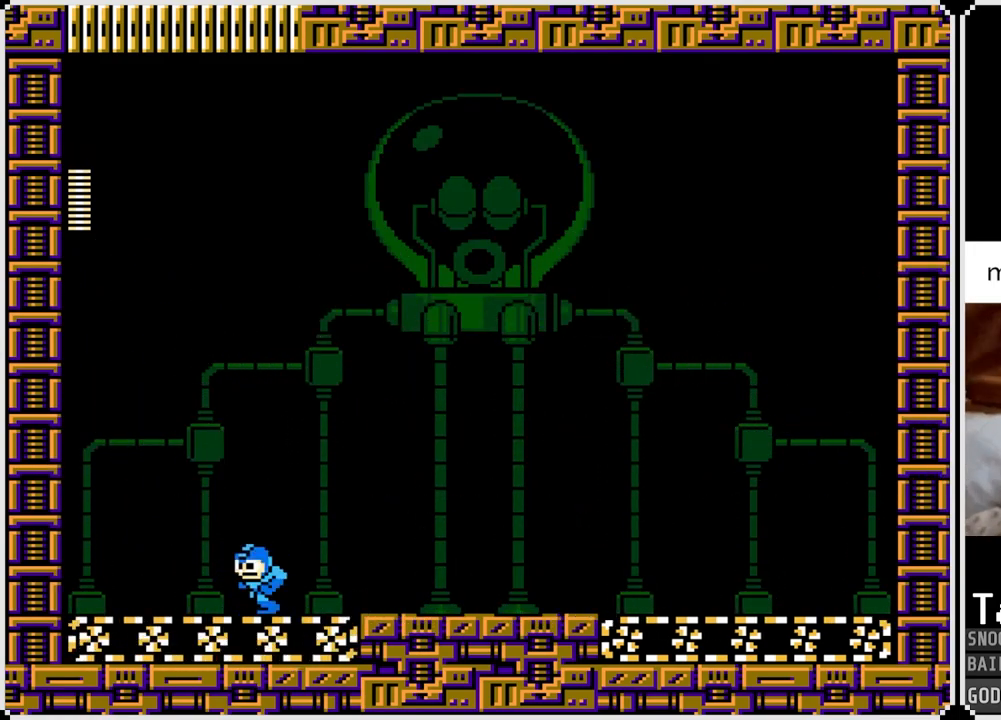
{"buttons": ["DPAD_LEFT"], "left_stick": "center", "right_stick": "center", "events": []}
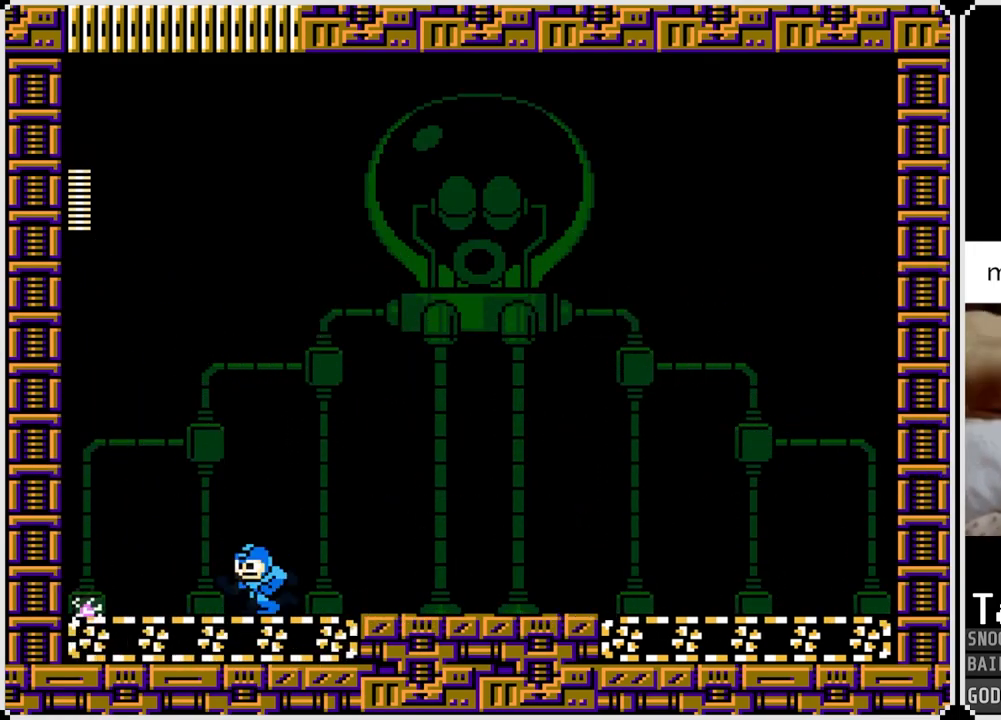
{"buttons": ["DPAD_LEFT"], "left_stick": "center", "right_stick": "center", "events": []}
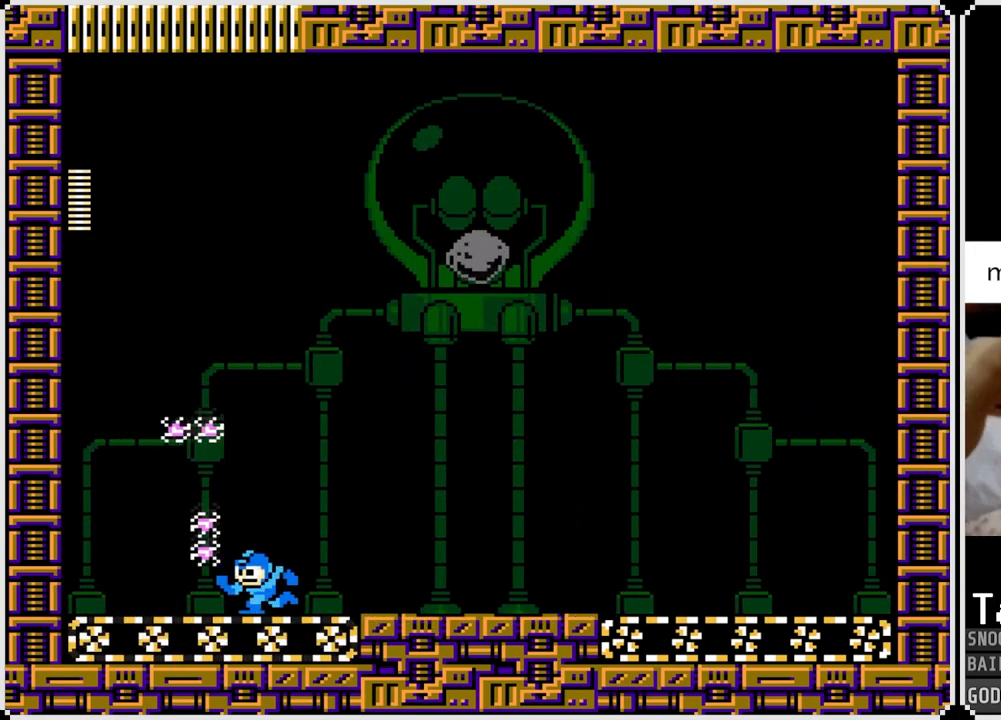
{"buttons": ["DPAD_LEFT"], "left_stick": "center", "right_stick": "center", "events": []}
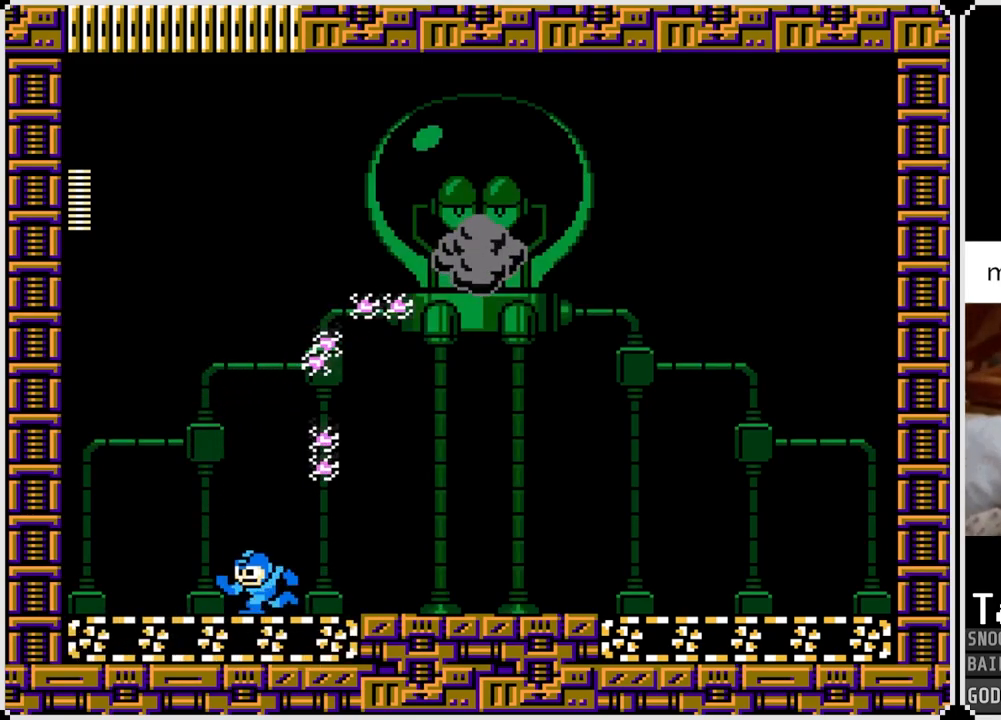
{"buttons": ["DPAD_LEFT"], "left_stick": "center", "right_stick": "center", "events": []}
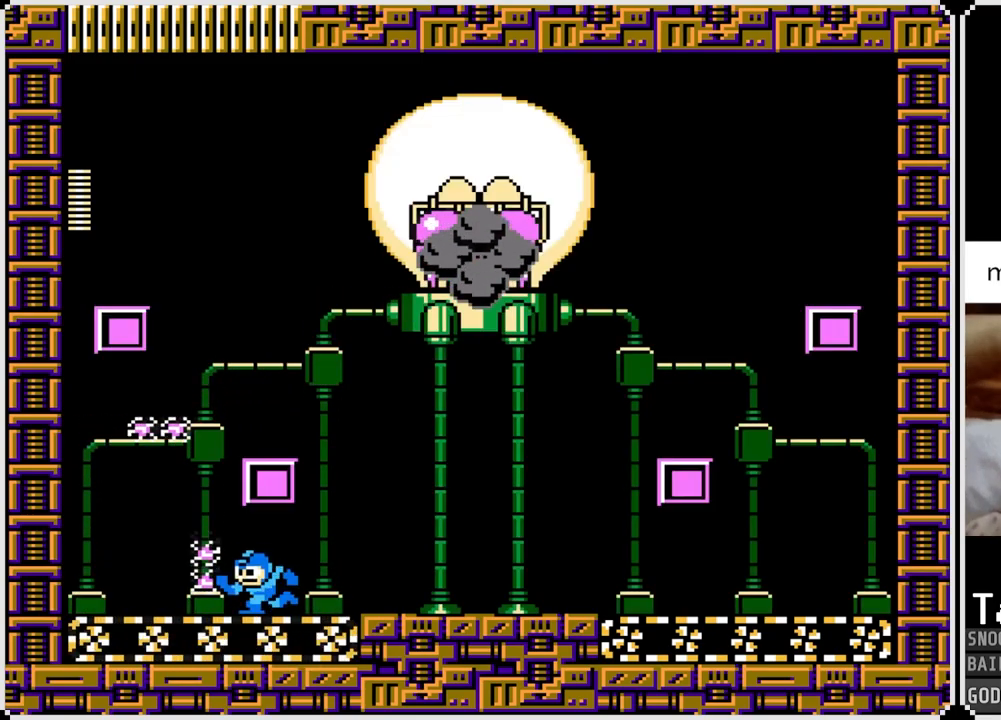
{"buttons": ["CROSS", "DPAD_LEFT"], "left_stick": "center", "right_stick": "center", "events": [[467, "CROSS", "down"]]}